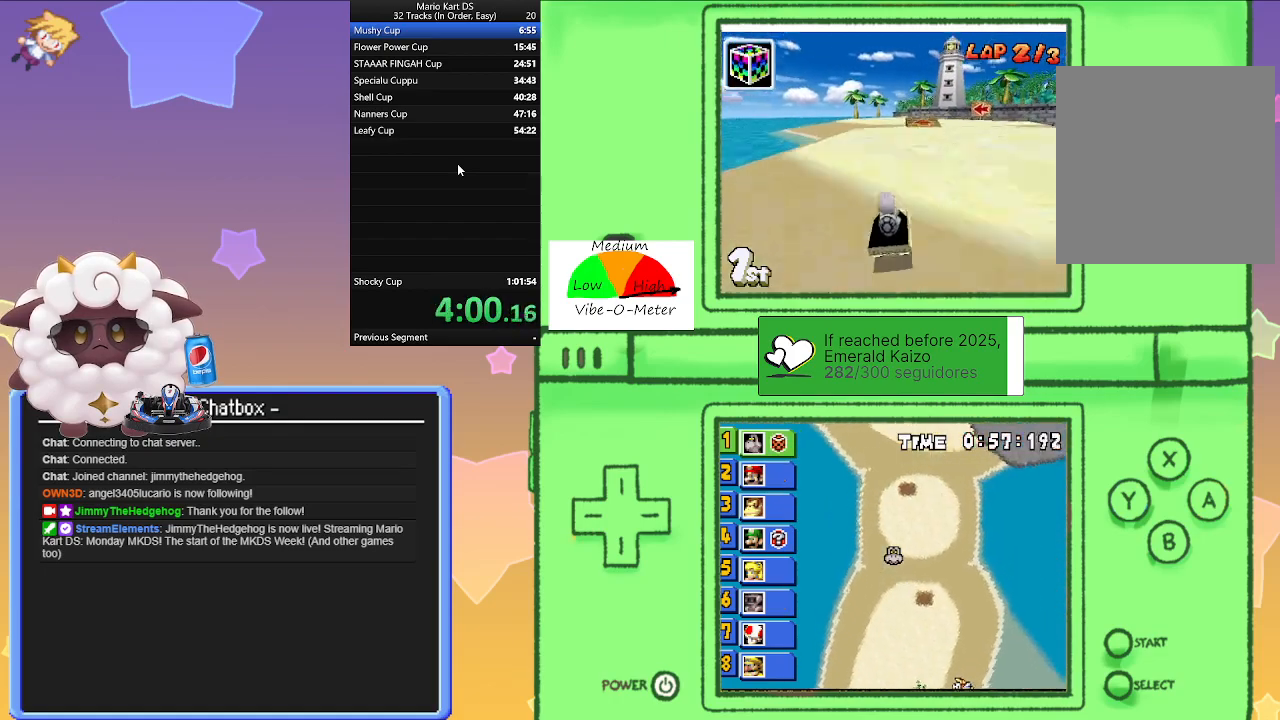
Gameplay with a controller (Nintendo layout); each line is a JSON object with the inputs held at the frame after it. "events" lists button and stick changes between this image and that frame as [ms after this image, input, new state], when the widget could be followed in between. Not read: L2 L3 R3 right_stick.
{"buttons": ["A", "L1"], "left_stick": "center", "events": []}
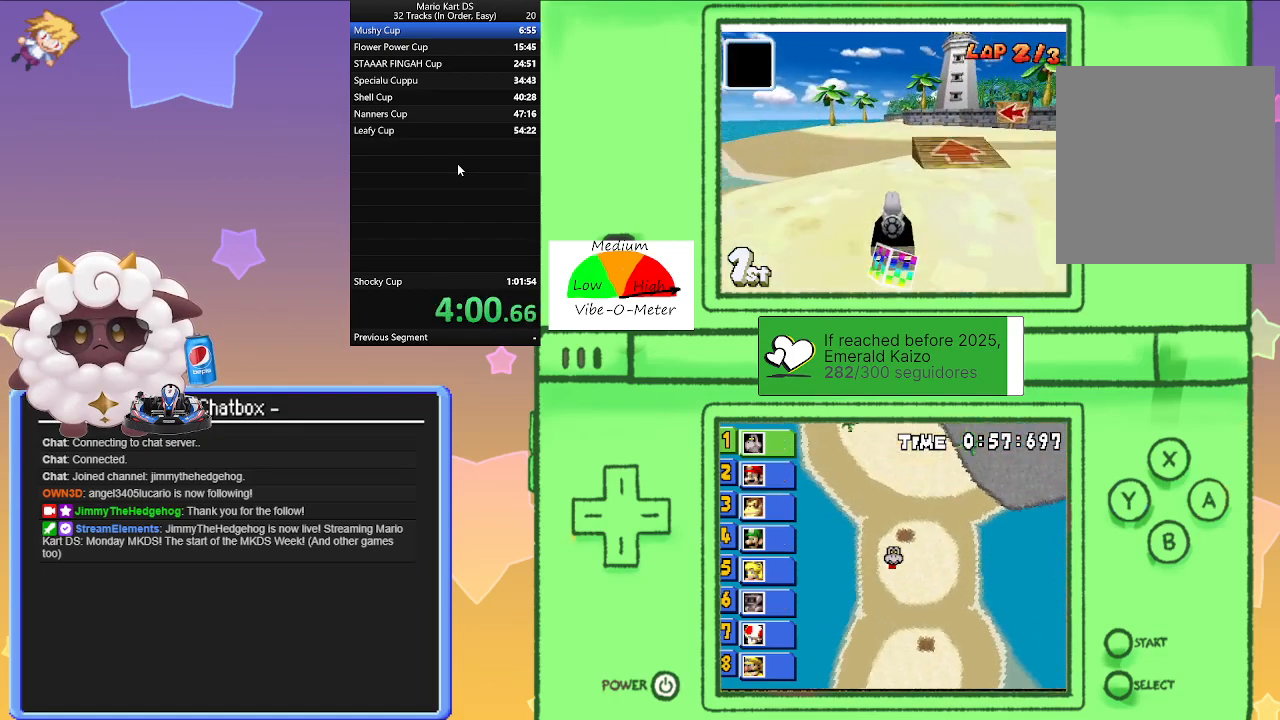
{"buttons": ["A", "L1", "R1"], "left_stick": "center", "events": [[117, "R1", "down"], [167, "left_stick", "right"], [433, "left_stick", "center"]]}
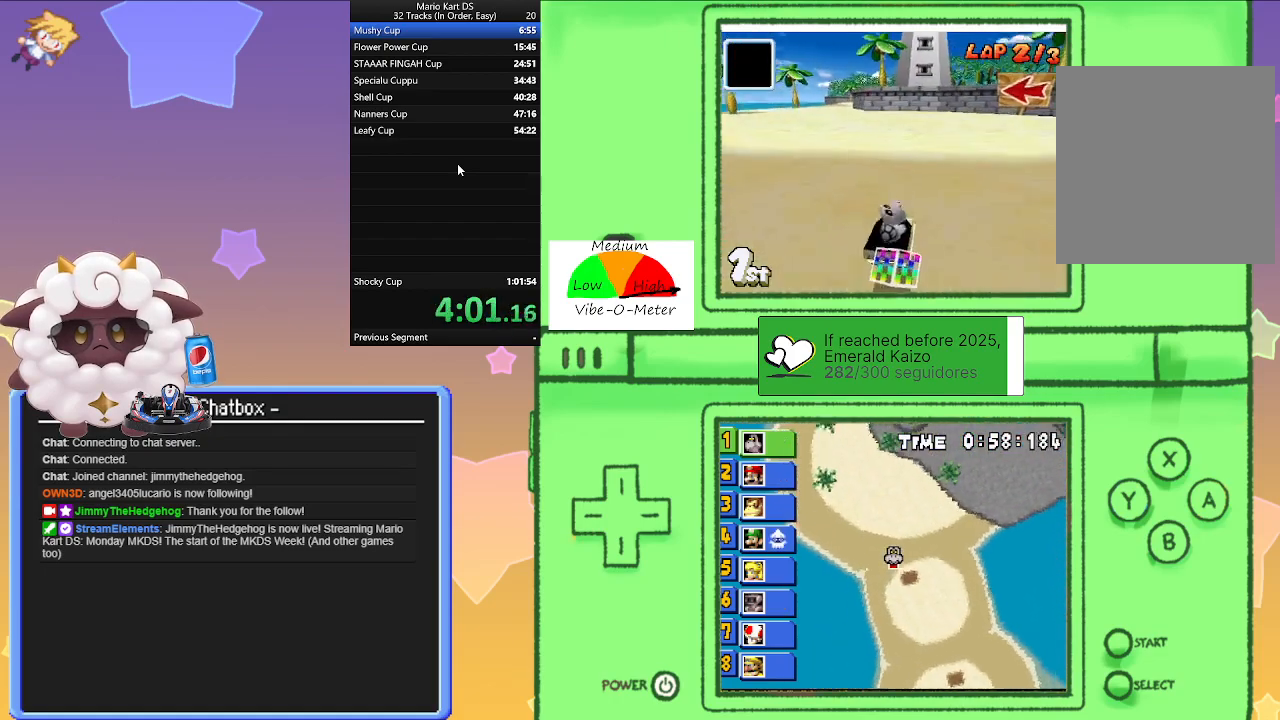
{"buttons": ["A", "L1", "R1"], "left_stick": "left", "events": [[17, "left_stick", "left"], [267, "left_stick", "right"], [467, "left_stick", "left"]]}
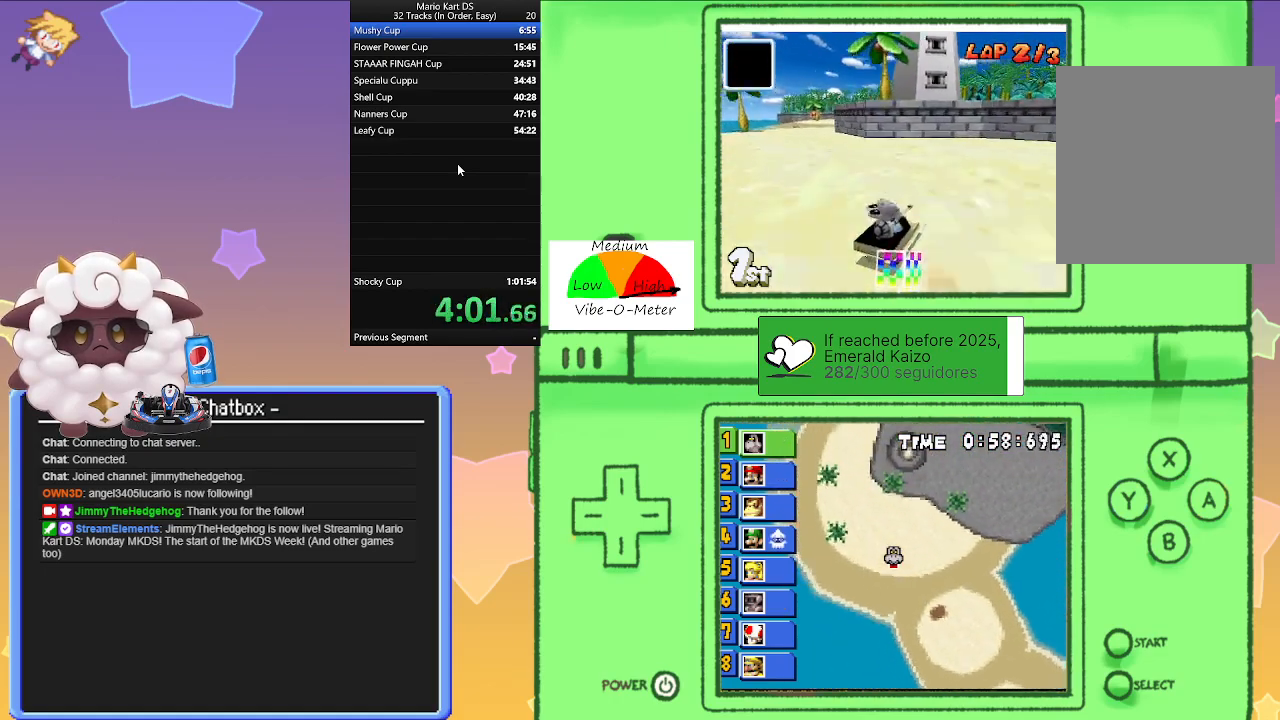
{"buttons": ["A", "L1", "R1"], "left_stick": "left", "events": [[150, "left_stick", "center"], [217, "left_stick", "right"], [267, "R1", "up"], [283, "left_stick", "left"], [450, "R1", "down"]]}
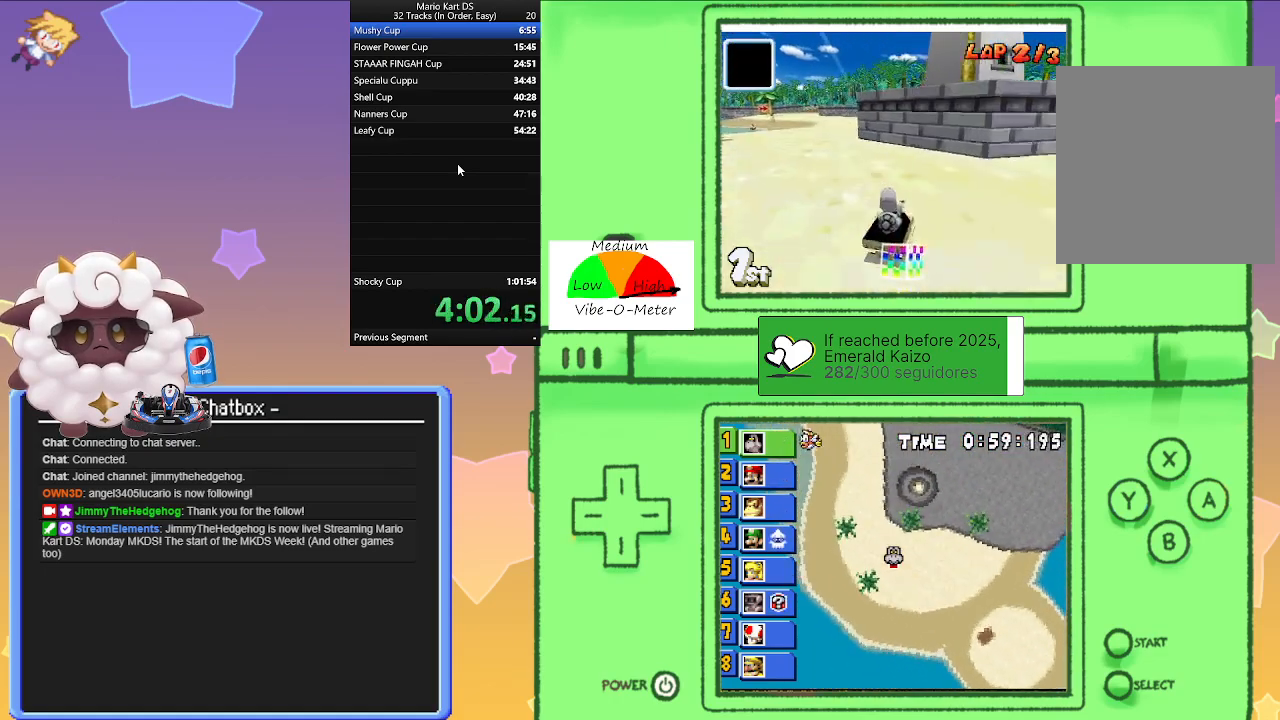
{"buttons": ["A", "L1", "R1"], "left_stick": "right", "events": [[417, "left_stick", "right"]]}
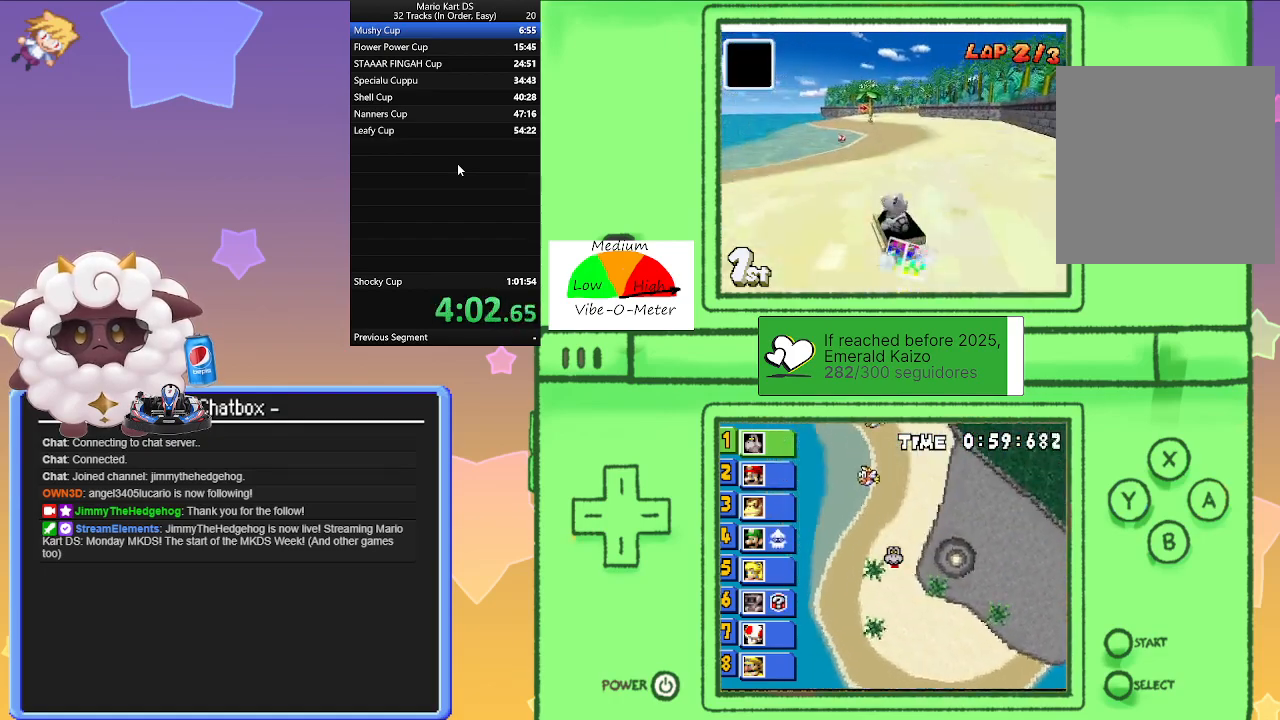
{"buttons": ["A", "R1"], "left_stick": "left", "events": [[17, "L1", "up"], [83, "left_stick", "left"], [300, "left_stick", "right"], [500, "left_stick", "left"]]}
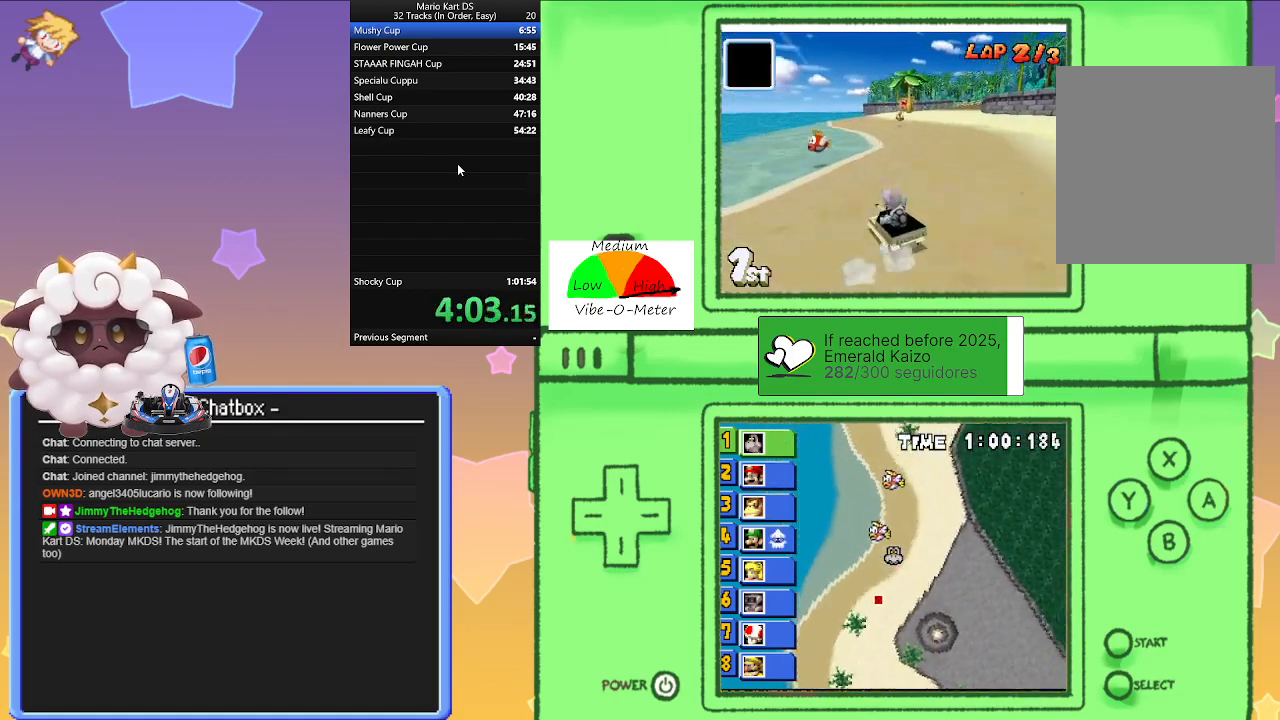
{"buttons": ["A"], "left_stick": "right", "events": [[200, "left_stick", "right"], [383, "left_stick", "left"], [500, "R1", "up"], [500, "left_stick", "right"]]}
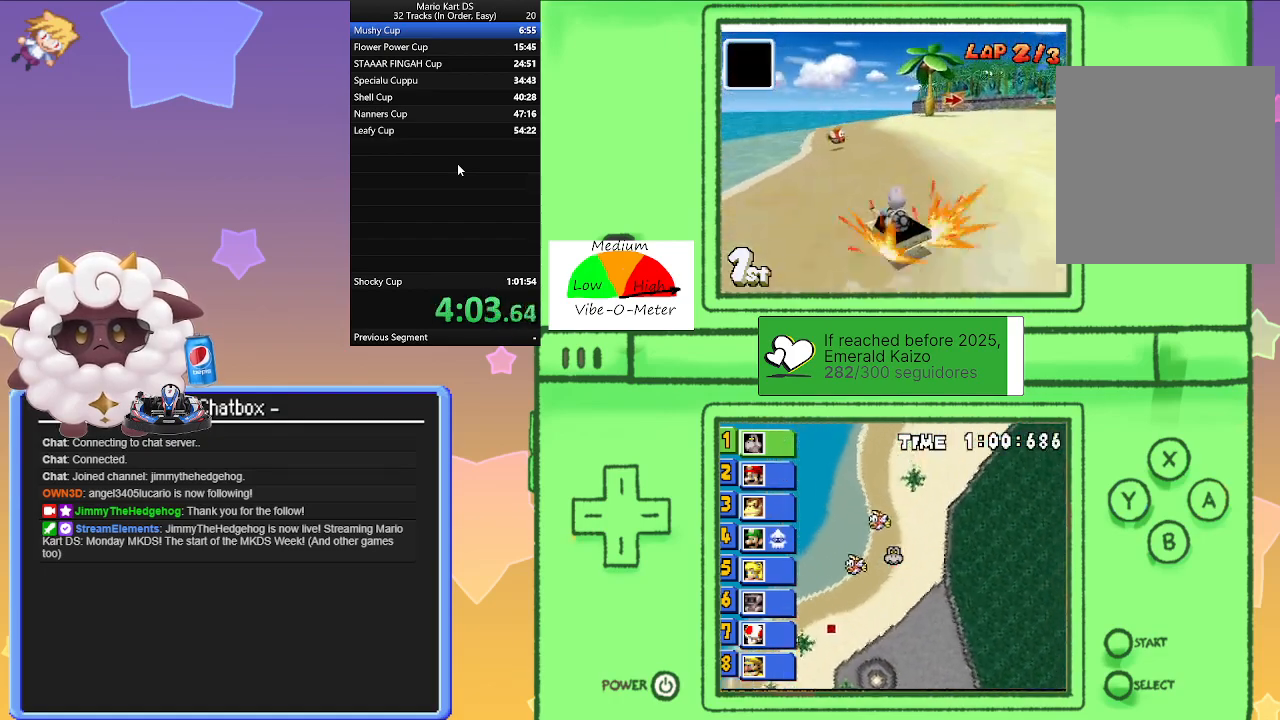
{"buttons": ["A"], "left_stick": "right", "events": [[83, "R1", "down"], [150, "R1", "up"]]}
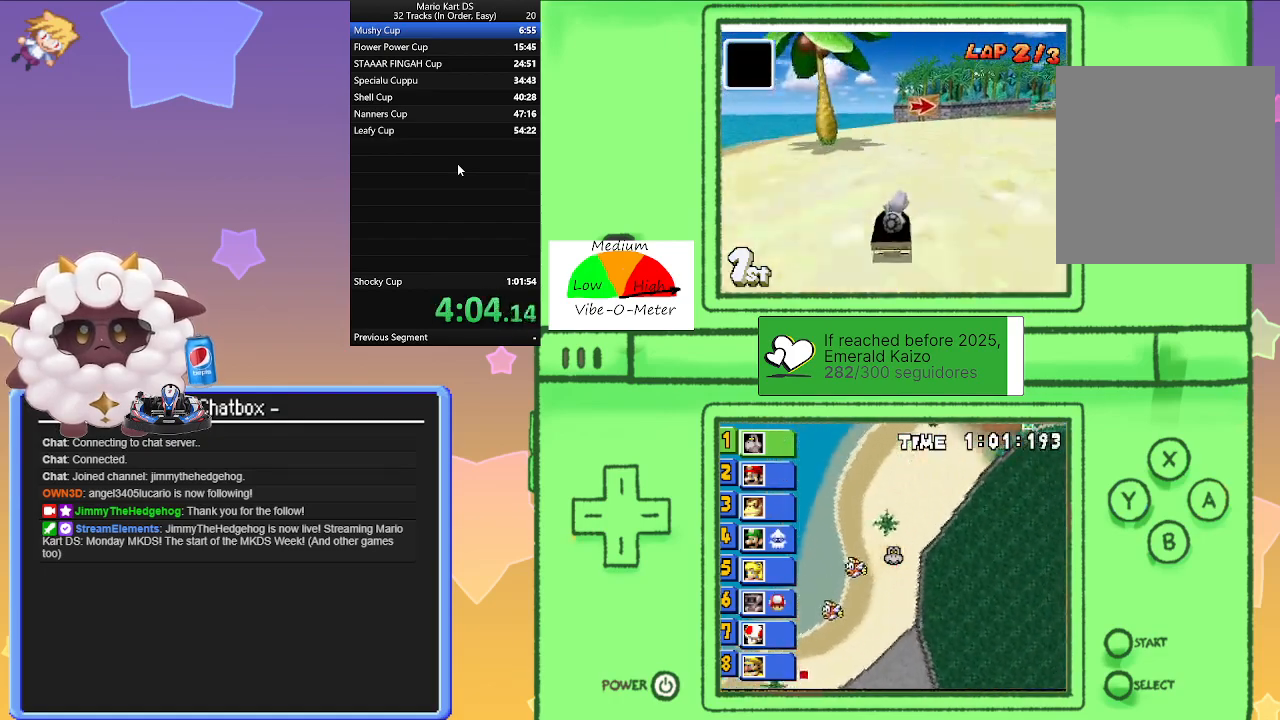
{"buttons": ["A"], "left_stick": "right", "events": []}
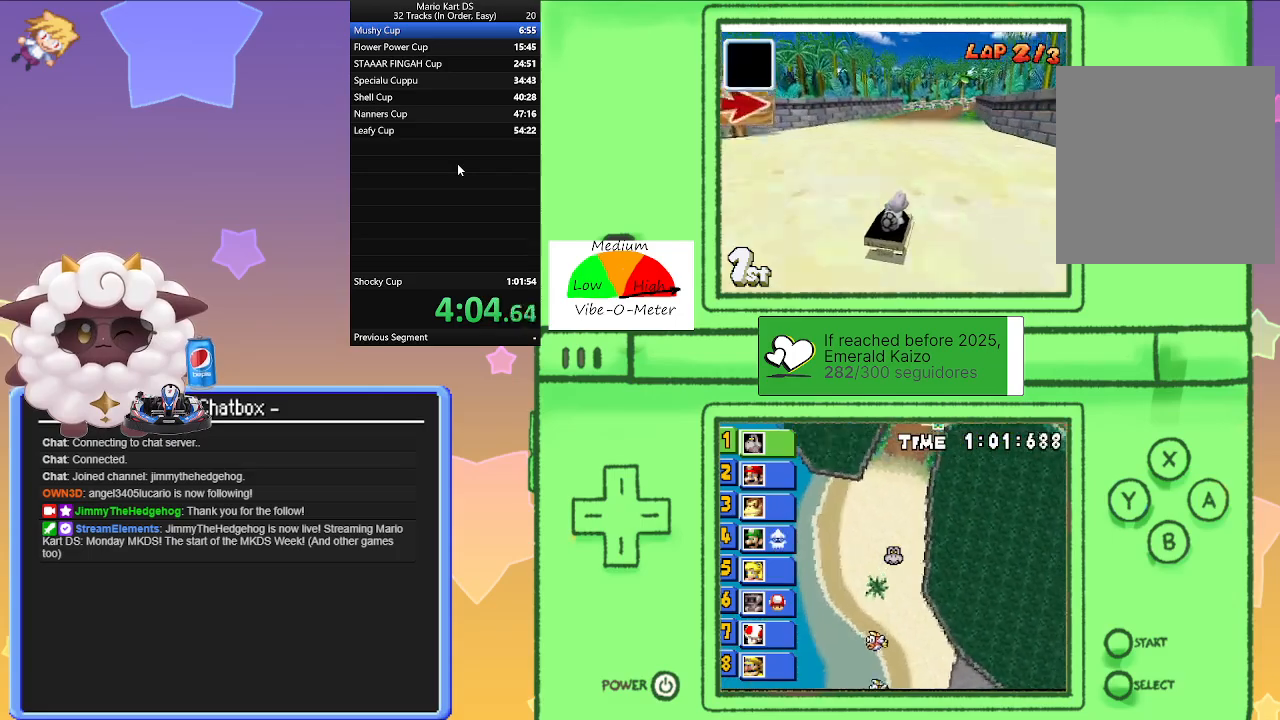
{"buttons": ["A", "R1"], "left_stick": "right", "events": [[17, "R1", "down"], [250, "left_stick", "left"], [450, "left_stick", "center"], [500, "left_stick", "right"]]}
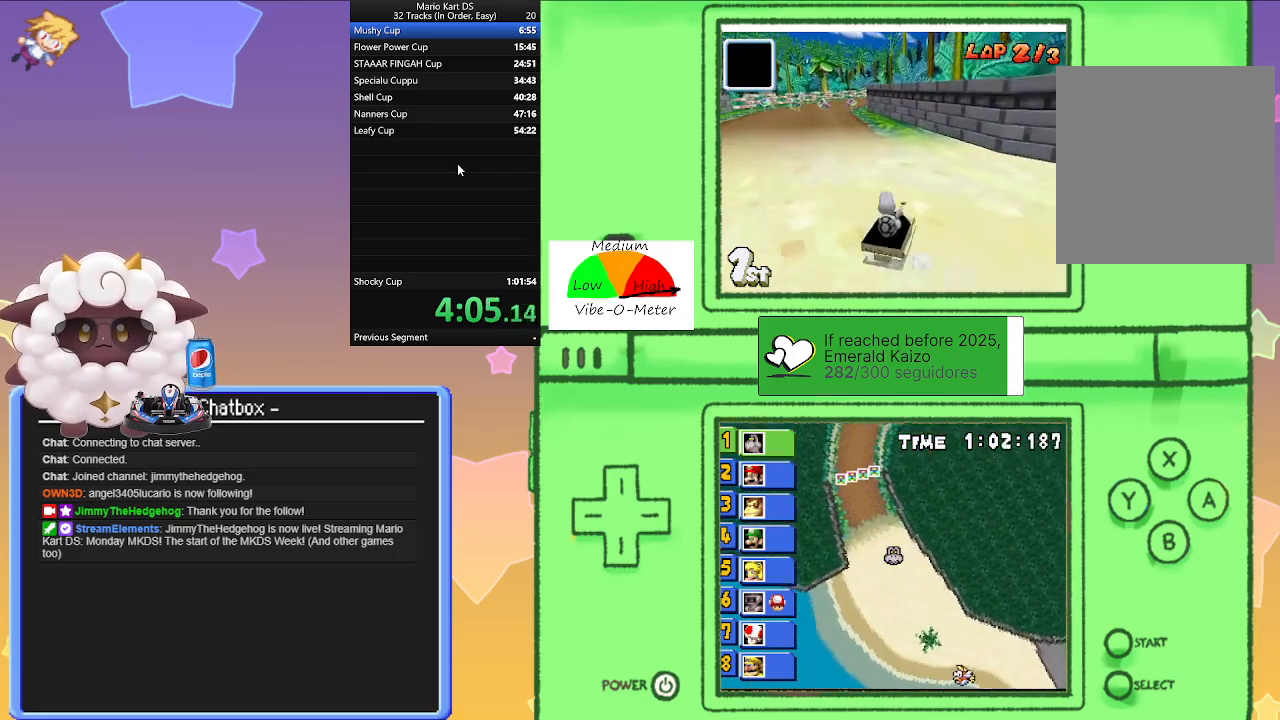
{"buttons": ["A", "R1"], "left_stick": "right", "events": [[200, "left_stick", "left"], [433, "left_stick", "right"]]}
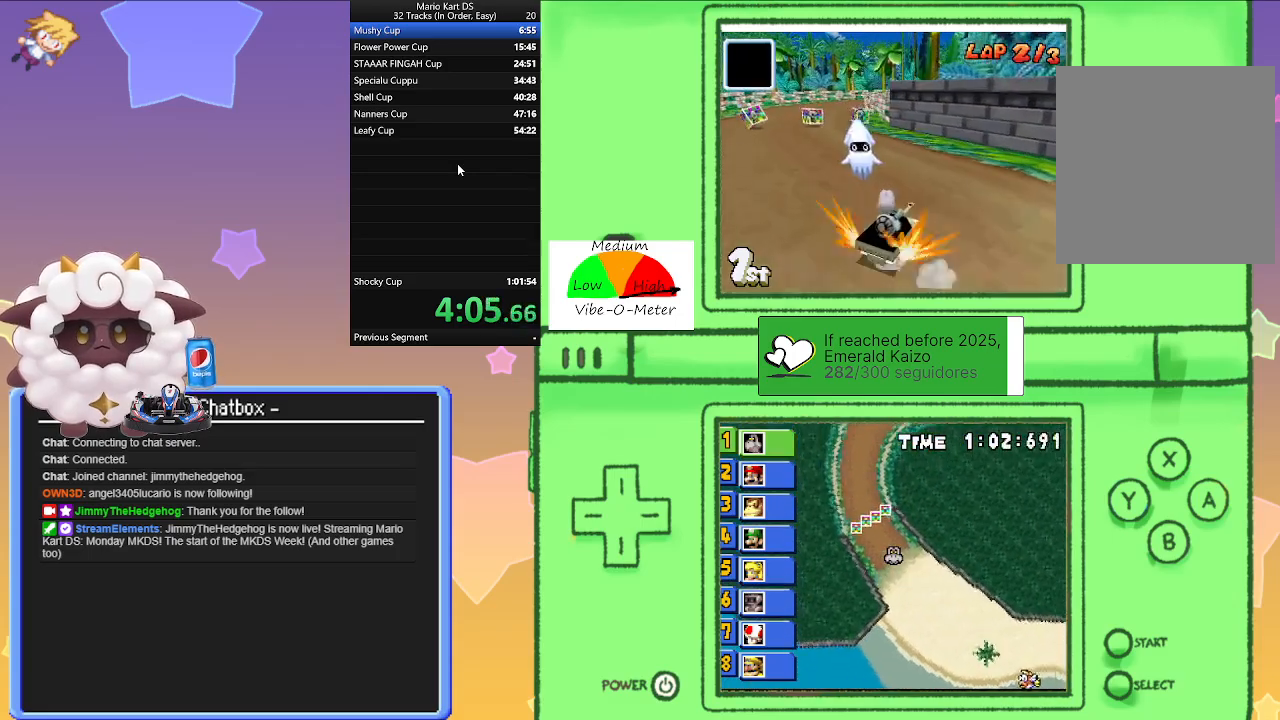
{"buttons": ["A", "R1"], "left_stick": "right", "events": [[33, "left_stick", "left"], [50, "R1", "up"], [200, "left_stick", "right"], [217, "R1", "down"]]}
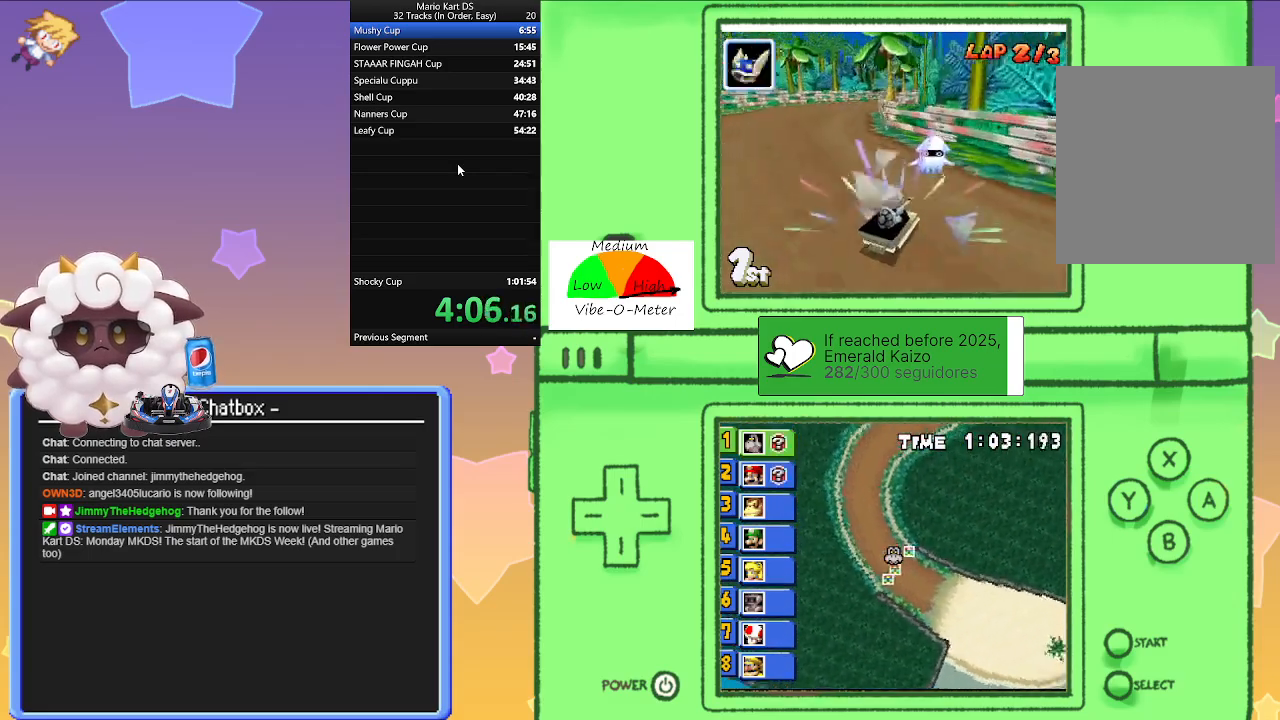
{"buttons": ["A", "R1"], "left_stick": "left", "events": [[33, "left_stick", "left"], [267, "left_stick", "right"], [483, "left_stick", "left"]]}
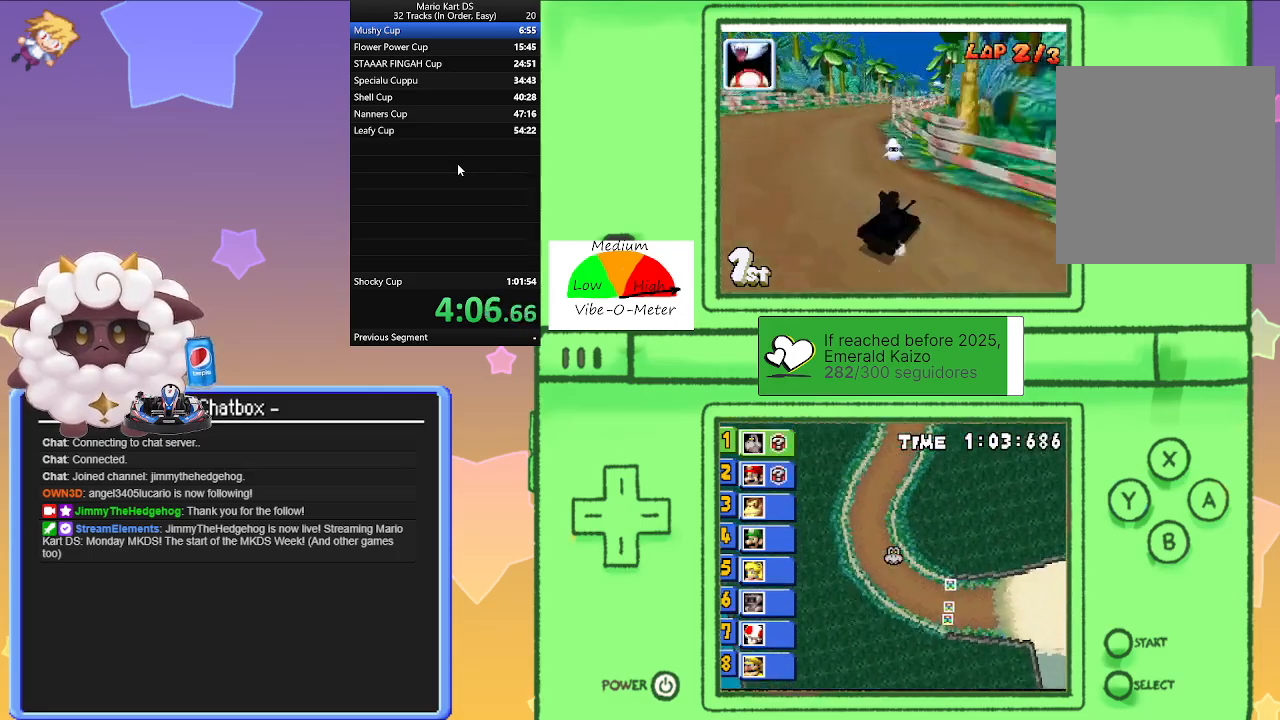
{"buttons": ["A"], "left_stick": "center", "events": [[167, "left_stick", "right"], [250, "R1", "up"], [383, "left_stick", "center"]]}
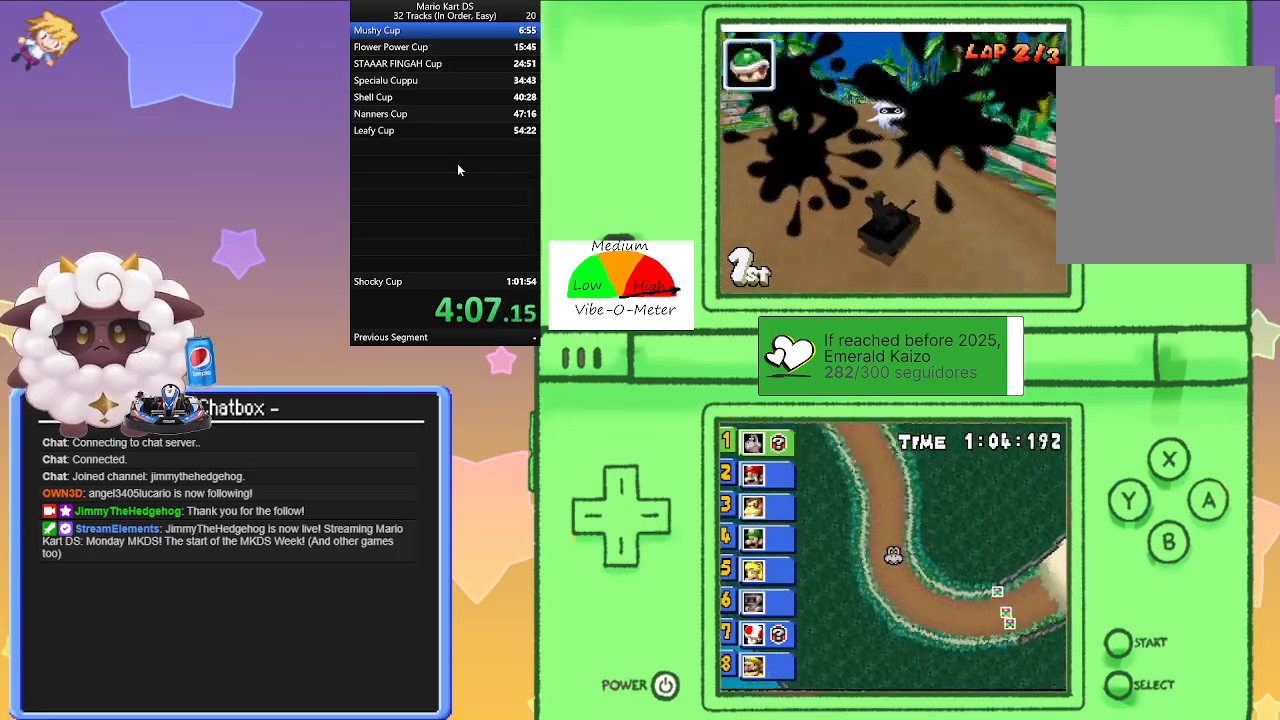
{"buttons": ["A"], "left_stick": "center", "events": [[33, "left_stick", "left"], [467, "left_stick", "center"]]}
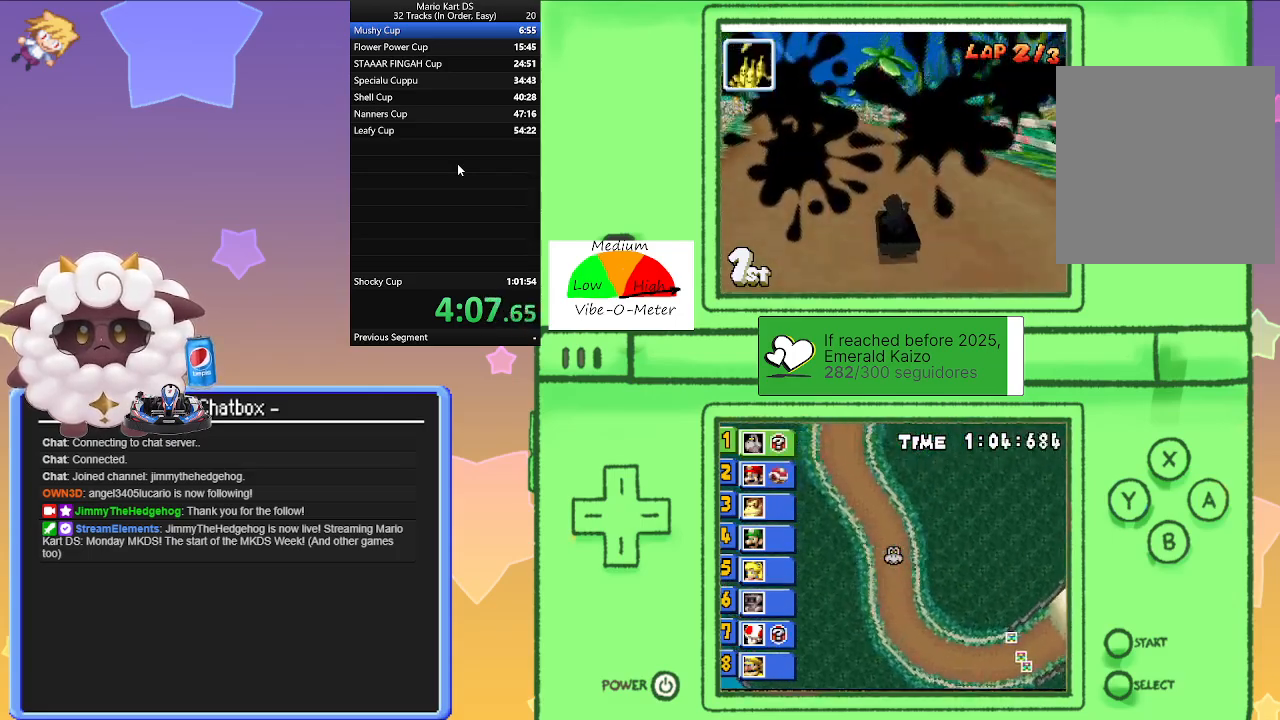
{"buttons": ["A", "R1"], "left_stick": "left", "events": [[17, "left_stick", "right"], [33, "R1", "down"], [300, "left_stick", "center"], [350, "left_stick", "left"]]}
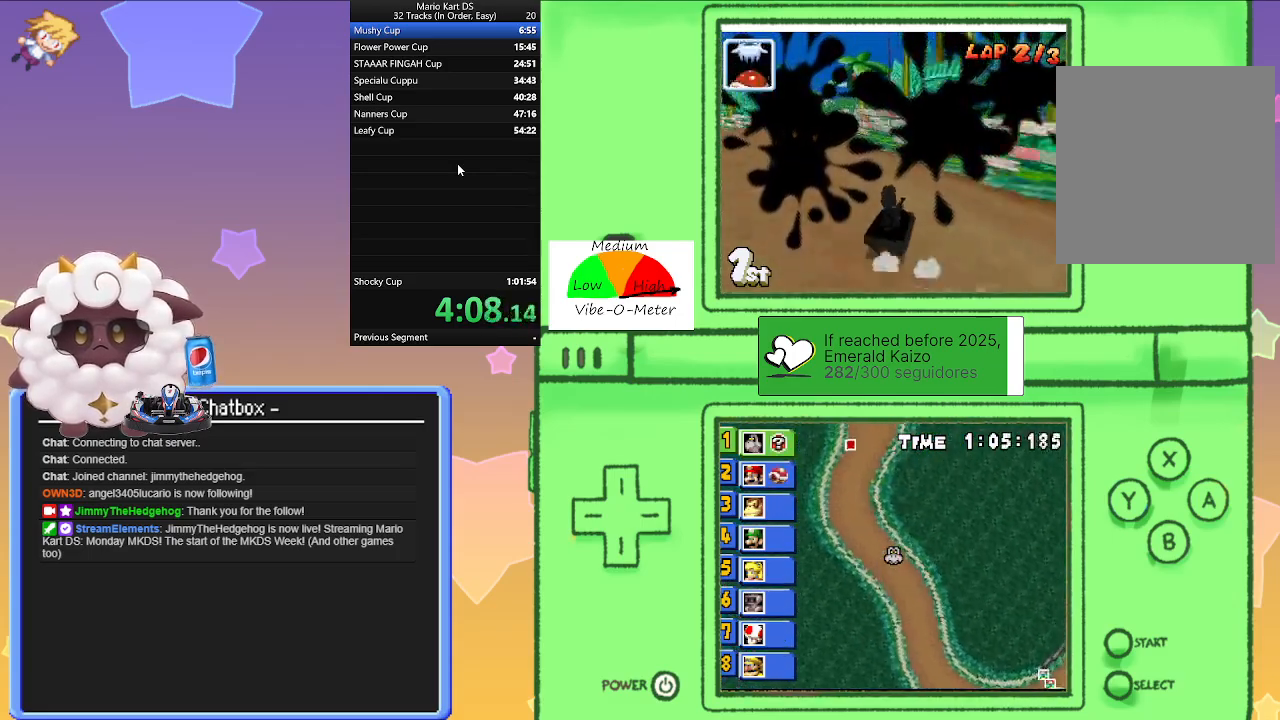
{"buttons": ["A", "R1"], "left_stick": "left", "events": [[67, "left_stick", "center"], [117, "left_stick", "right"], [217, "R1", "up"], [217, "left_stick", "left"], [300, "R1", "down"]]}
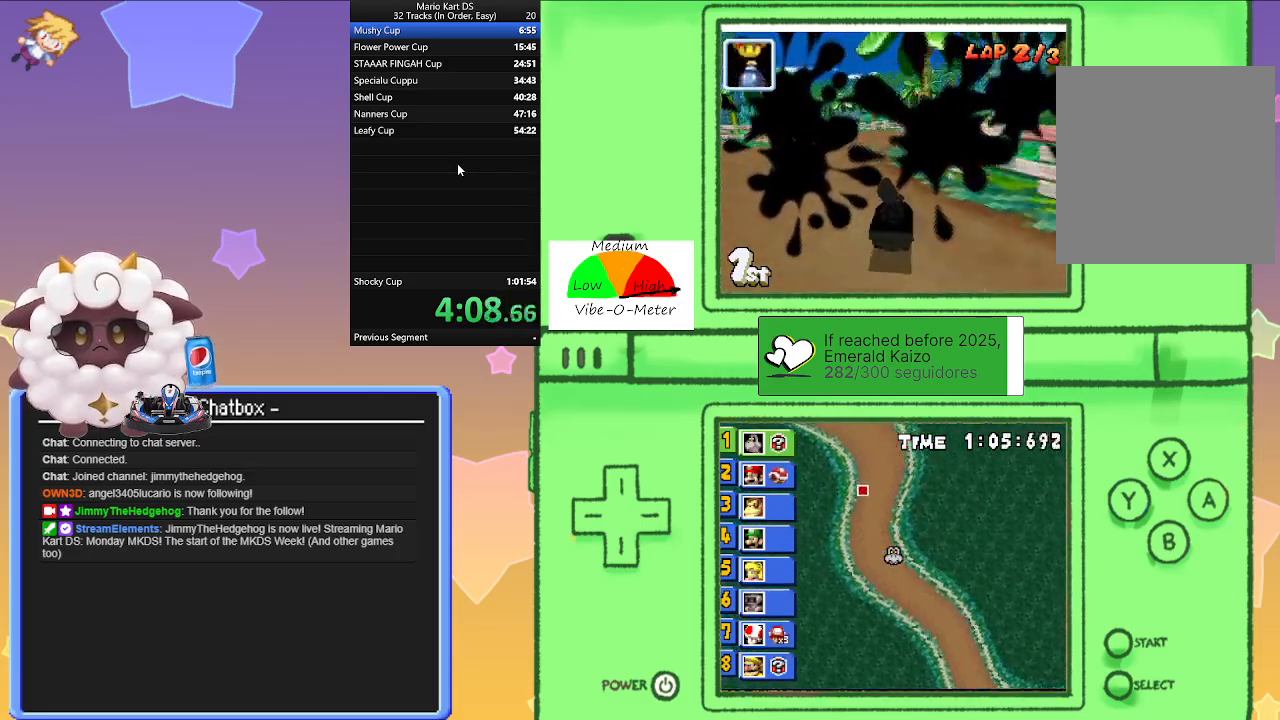
{"buttons": ["A", "R1"], "left_stick": "left", "events": [[133, "left_stick", "right"], [450, "left_stick", "left"]]}
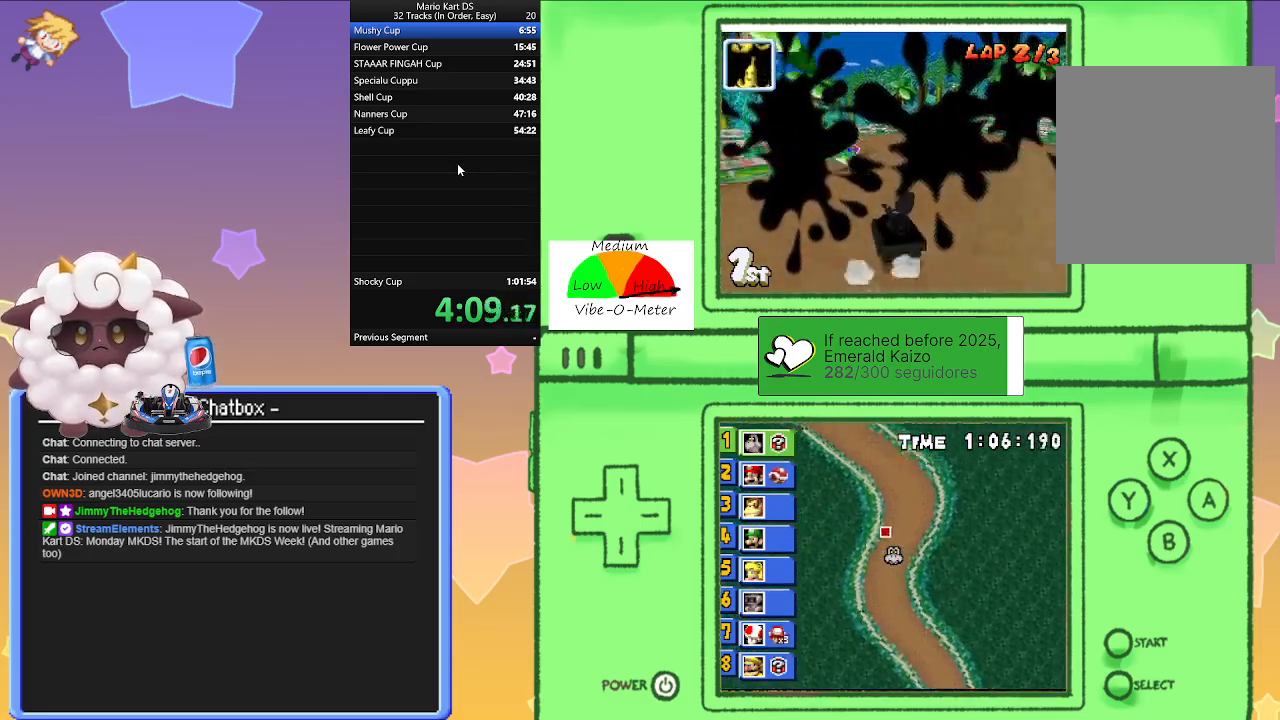
{"buttons": ["A"], "left_stick": "left", "events": [[200, "left_stick", "right"], [350, "left_stick", "left"], [467, "R1", "up"]]}
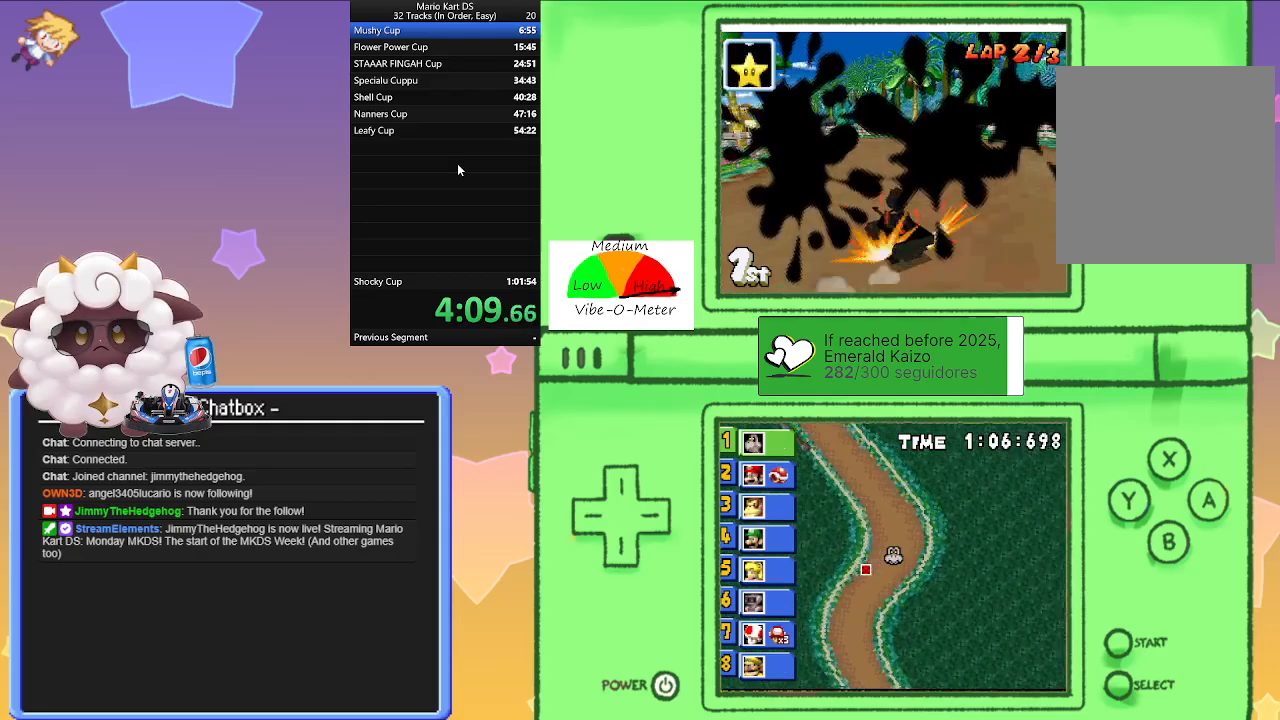
{"buttons": ["A"], "left_stick": "right", "events": [[267, "left_stick", "center"], [417, "left_stick", "right"]]}
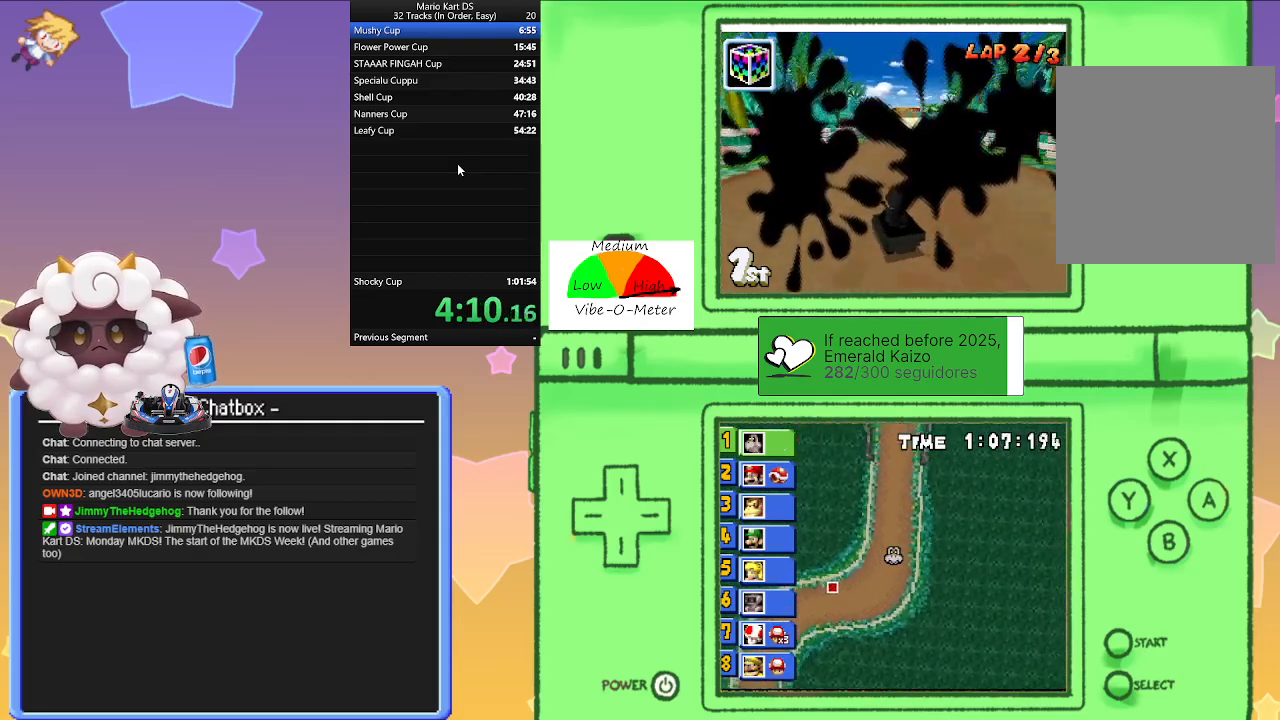
{"buttons": ["A", "L1", "R1"], "left_stick": "right", "events": [[33, "left_stick", "center"], [217, "L1", "down"], [267, "R1", "down"], [283, "left_stick", "right"]]}
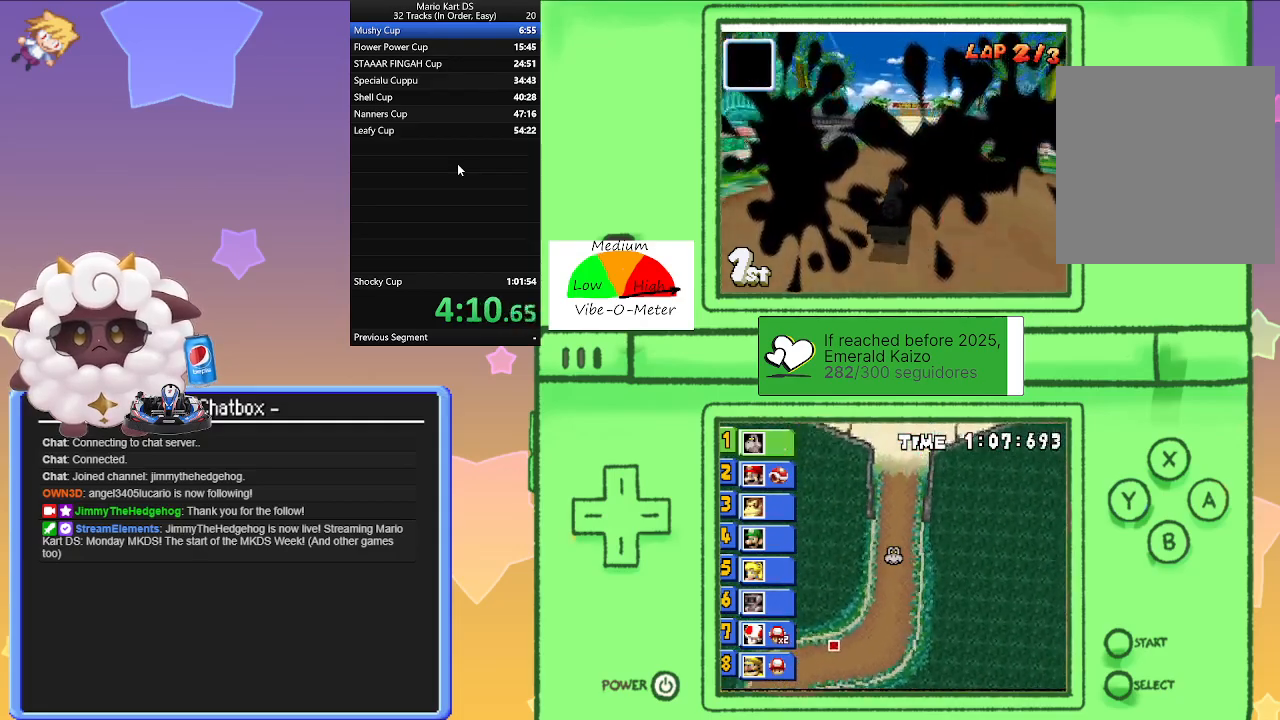
{"buttons": ["A", "L1", "R1"], "left_stick": "right", "events": [[183, "left_stick", "left"], [367, "left_stick", "right"]]}
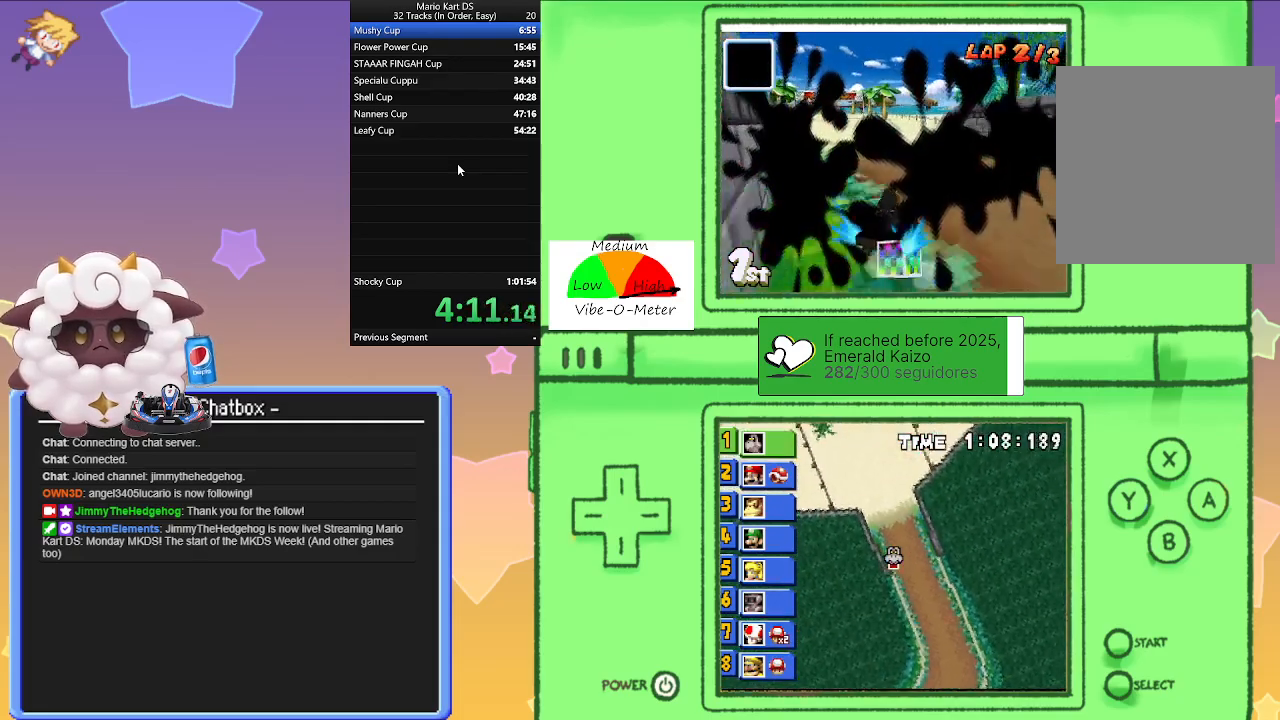
{"buttons": ["A", "L1"], "left_stick": "left", "events": [[133, "left_stick", "left"], [317, "left_stick", "right"], [417, "R1", "up"], [450, "left_stick", "left"]]}
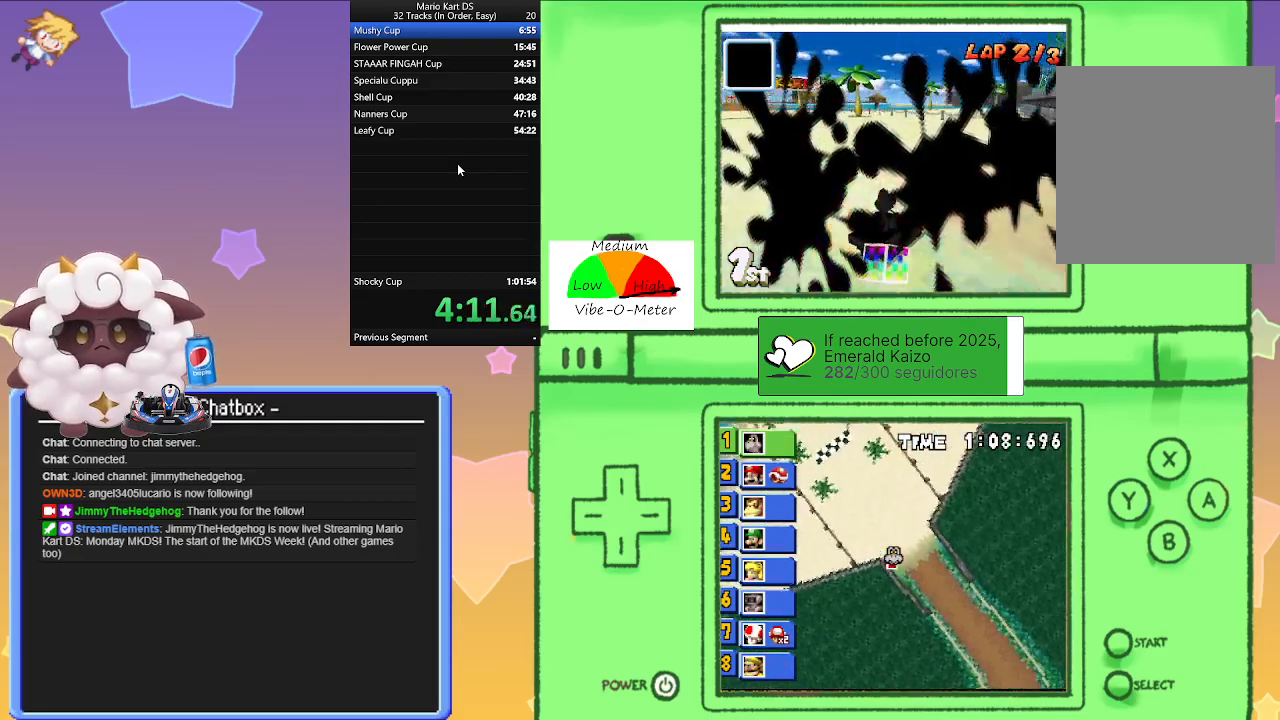
{"buttons": ["A", "L1"], "left_stick": "left", "events": [[150, "R1", "down"], [267, "R1", "up"]]}
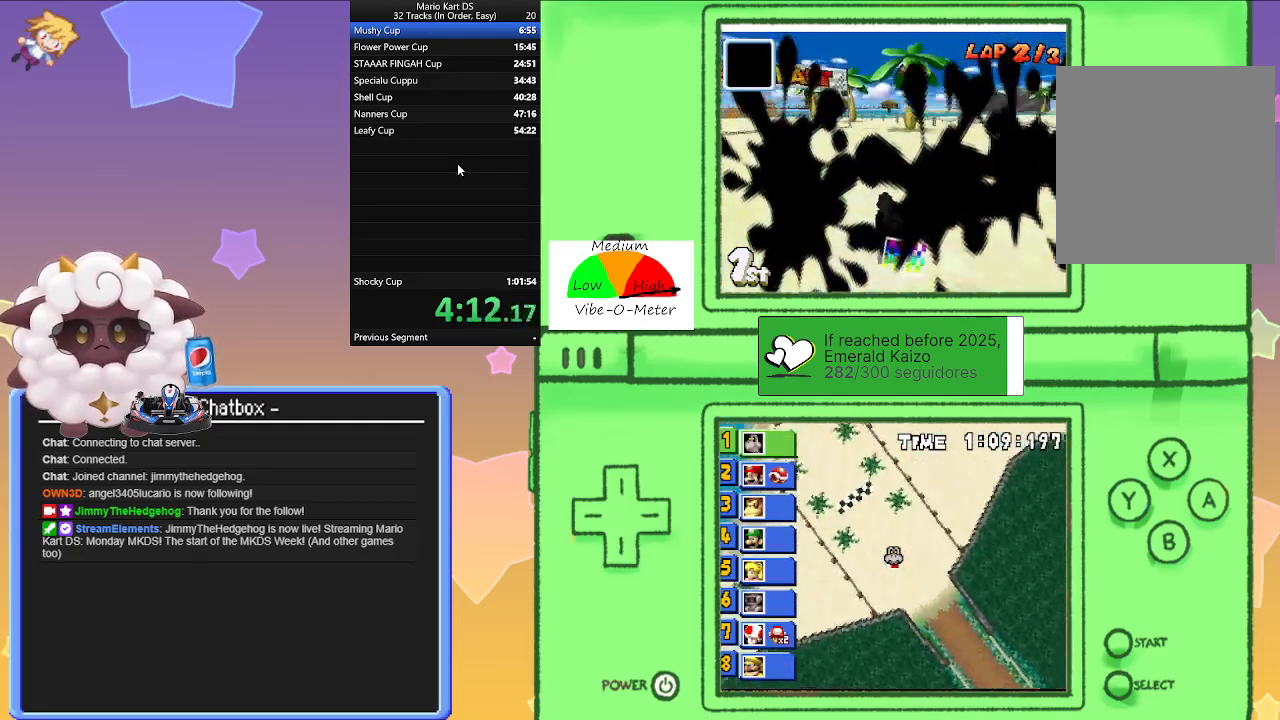
{"buttons": ["A"], "left_stick": "center", "events": [[100, "L1", "up"], [433, "left_stick", "center"]]}
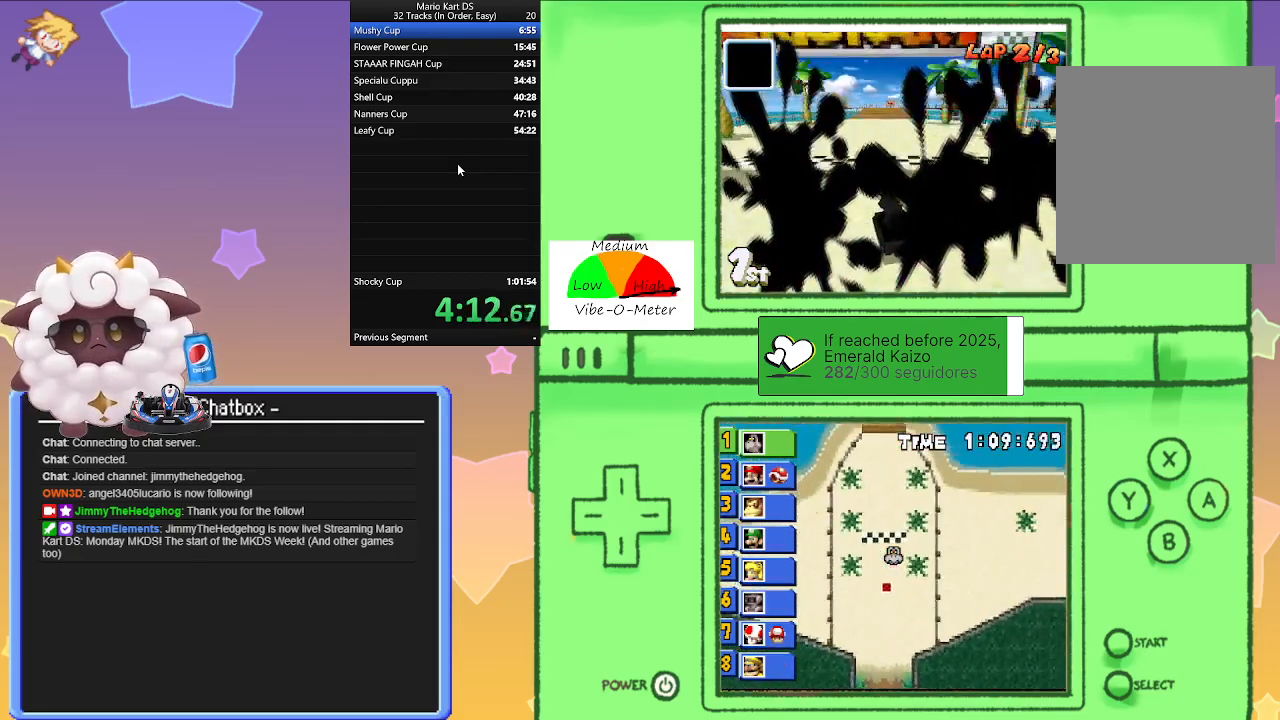
{"buttons": ["A"], "left_stick": "center", "events": [[100, "left_stick", "right"], [283, "left_stick", "center"]]}
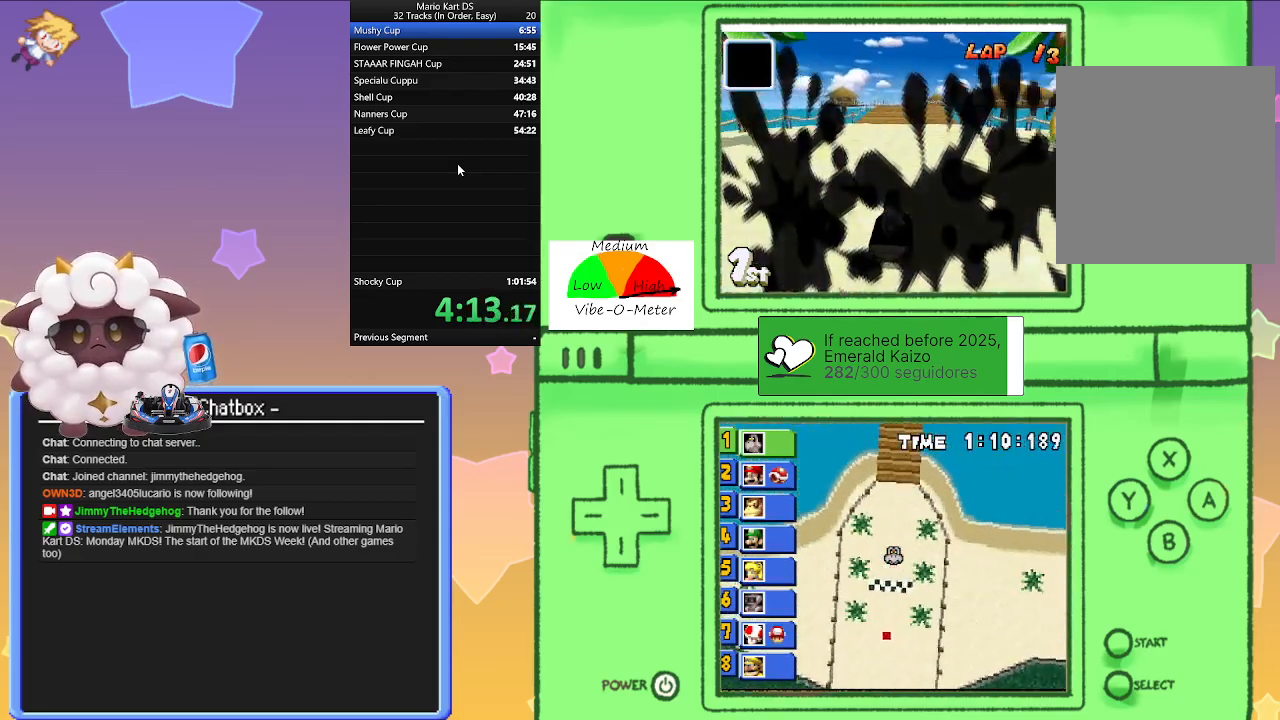
{"buttons": ["A", "R1"], "left_stick": "left", "events": [[83, "R1", "down"], [117, "left_stick", "right"], [400, "left_stick", "left"]]}
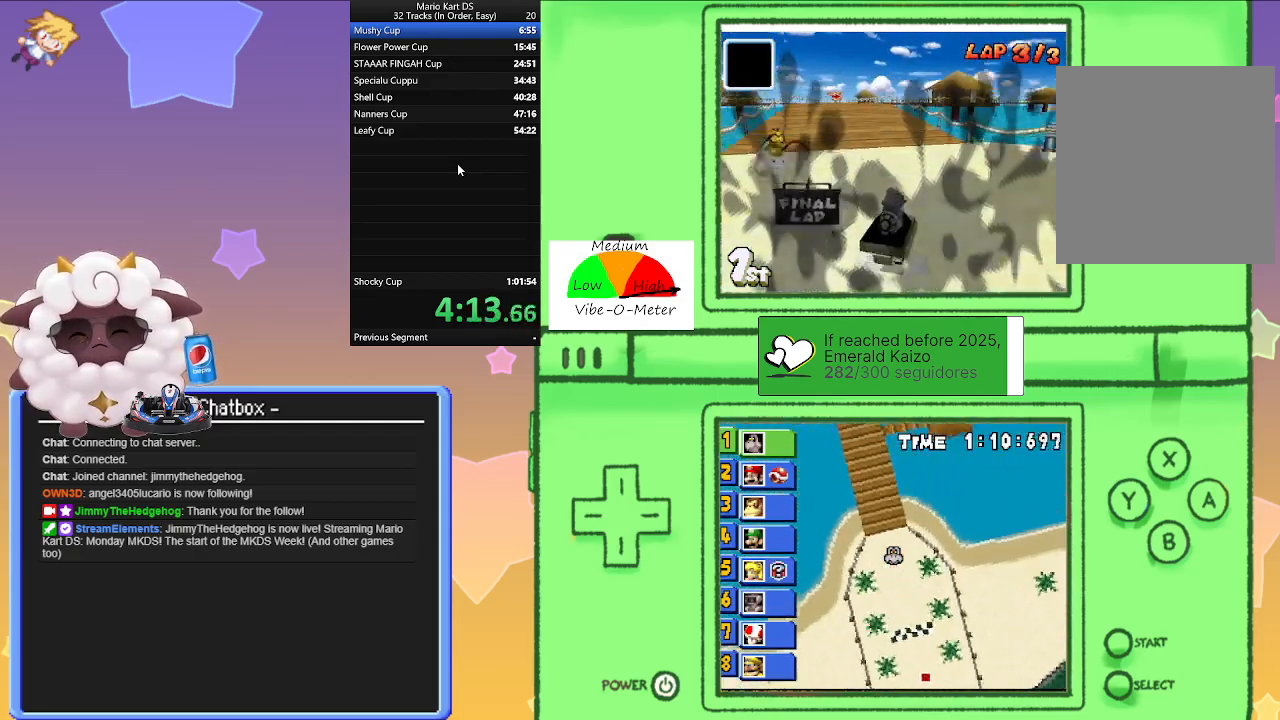
{"buttons": ["A", "R1"], "left_stick": "left", "events": [[83, "left_stick", "right"], [333, "left_stick", "left"]]}
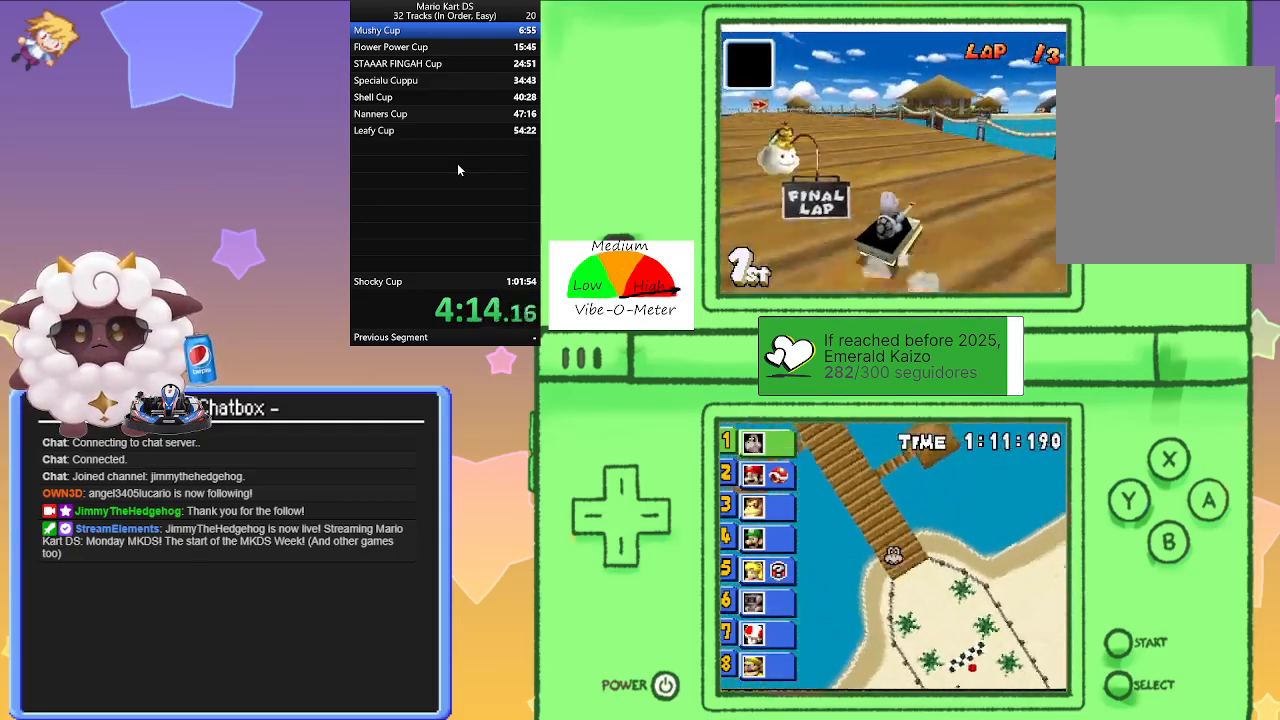
{"buttons": ["A"], "left_stick": "left", "events": [[17, "left_stick", "right"], [117, "left_stick", "left"], [133, "R1", "up"]]}